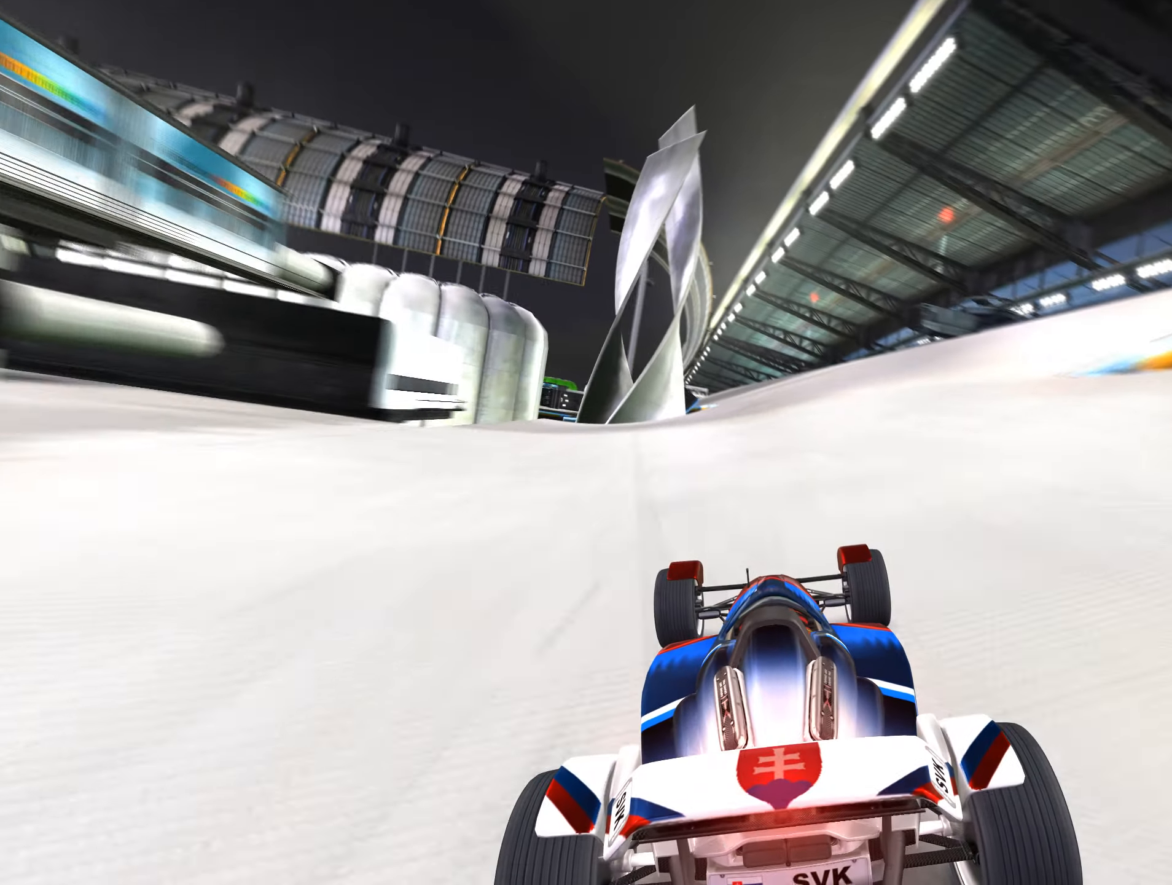
Gameplay with keyboard; each line is a JSON object with the keys held at the frame after it. "events" lists presses ("down") and releases ("up") of "down", "left", "right" and "up" between this image and that frame as [ms after this image, input, new state], when the widget could be followed in between. No other keys are recorded. Mouse input is not recorded.
{"keys": [], "events": [[400, "left", "down"], [500, "left", "up"]]}
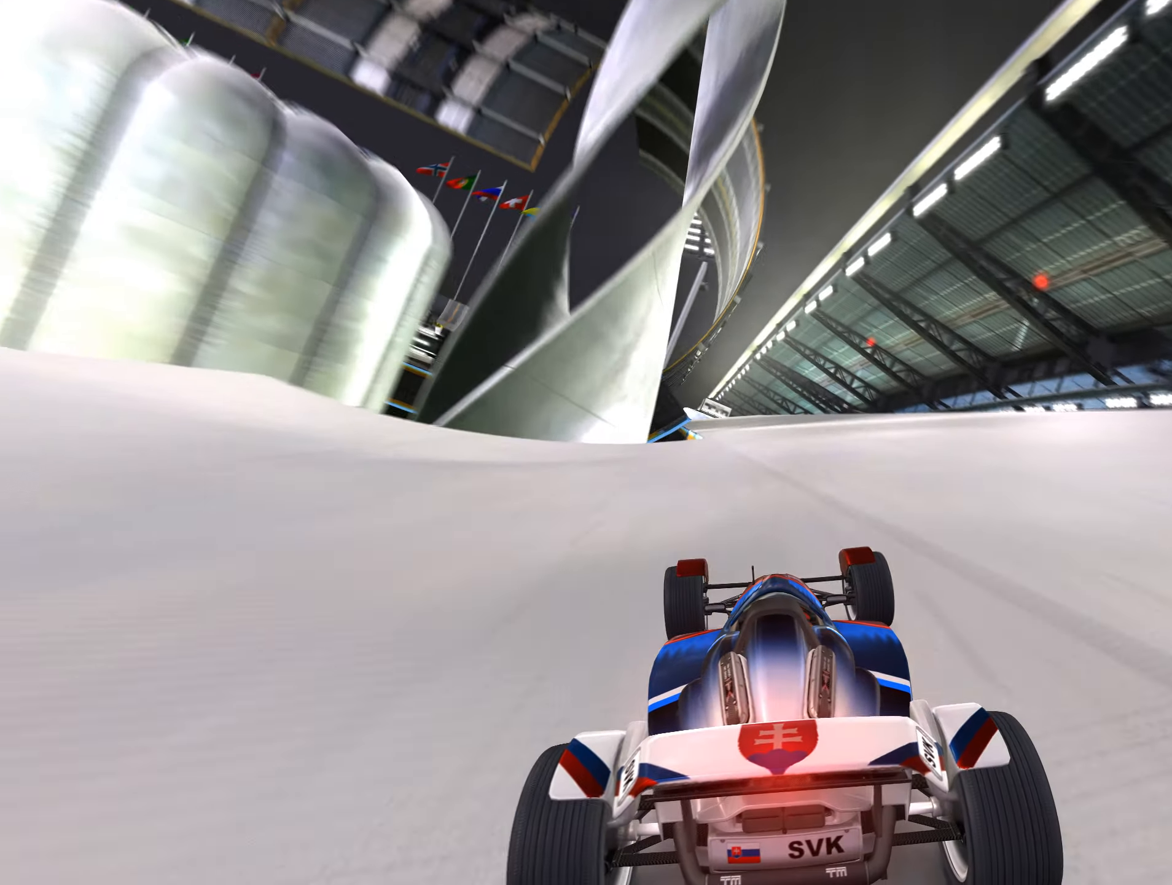
{"keys": ["left"], "events": [[200, "left", "down"], [266, "left", "up"], [500, "left", "down"]]}
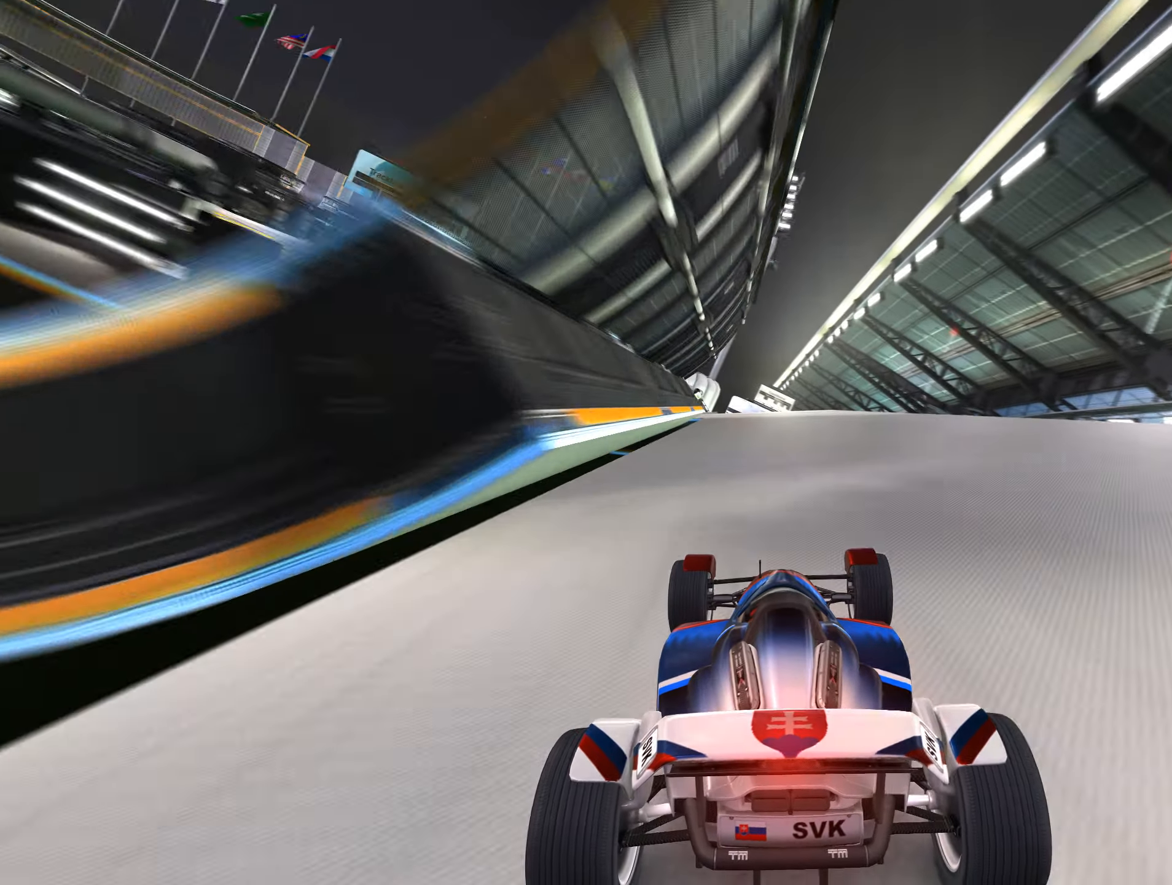
{"keys": [], "events": [[66, "left", "up"], [300, "left", "down"], [466, "left", "up"]]}
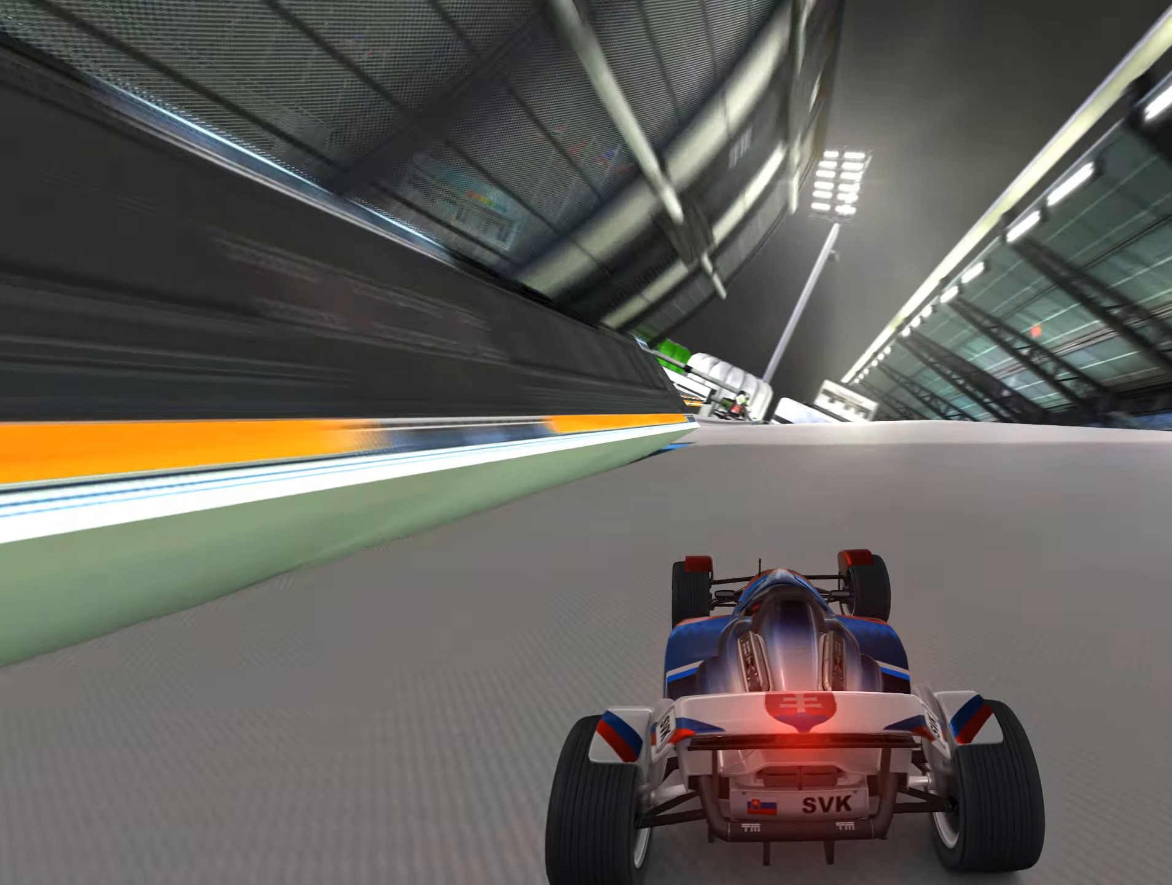
{"keys": [], "events": [[33, "left", "down"], [266, "left", "up"], [350, "left", "down"], [466, "left", "up"]]}
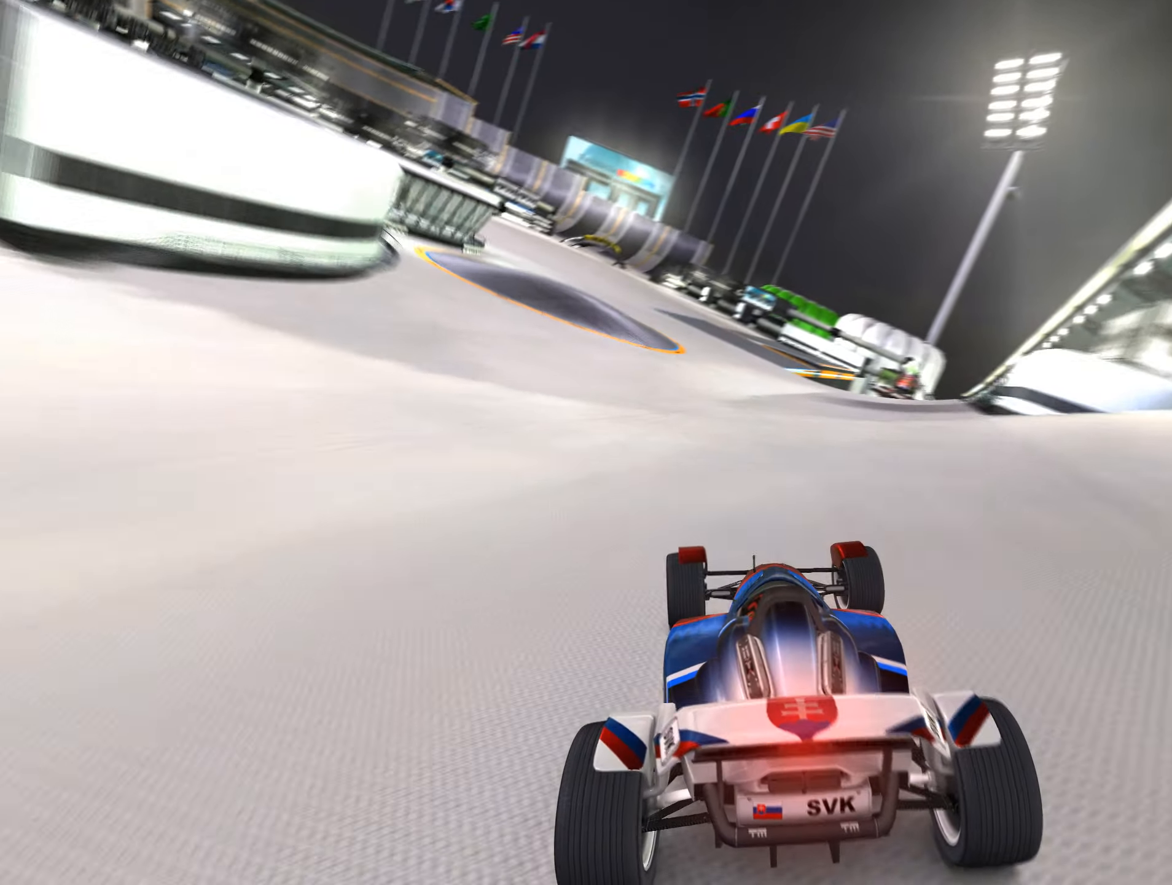
{"keys": ["left", "up"], "events": [[133, "left", "down"], [400, "left", "up"], [483, "up", "down"], [500, "left", "down"]]}
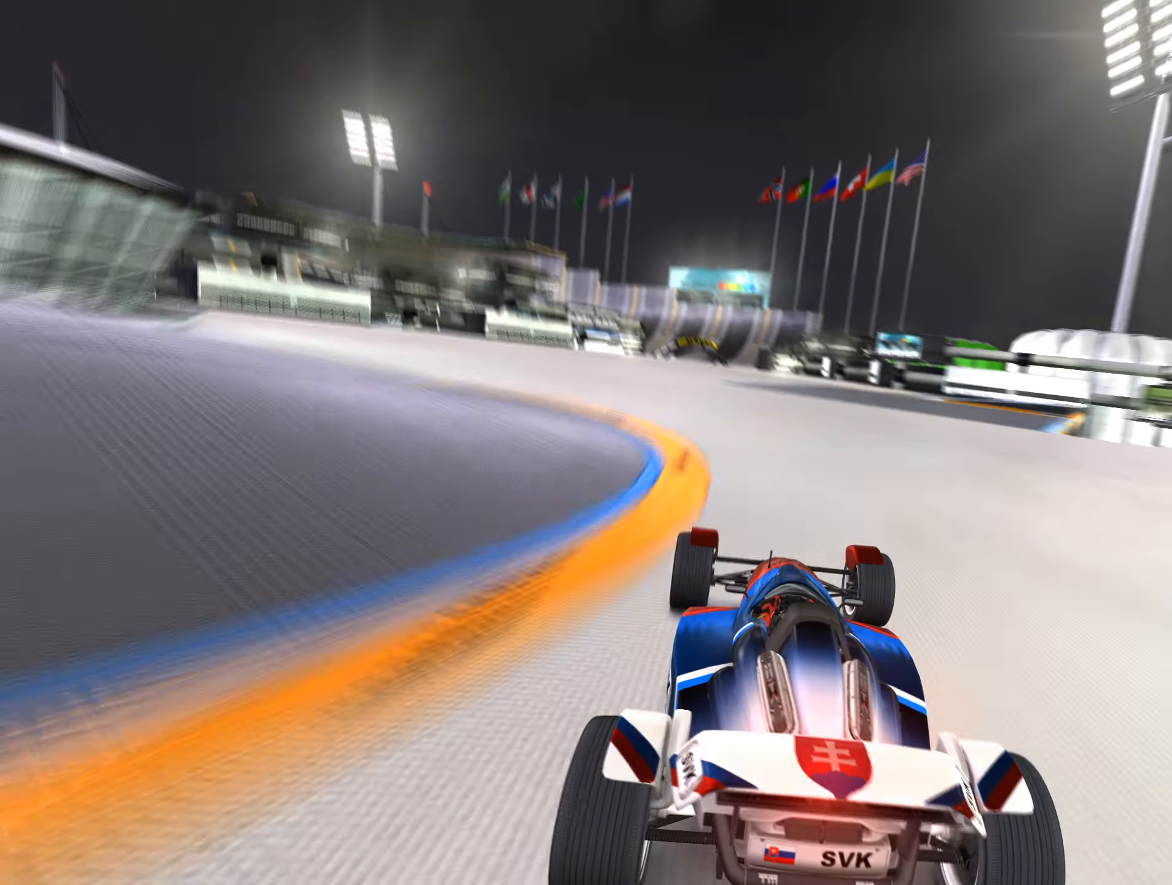
{"keys": ["up"], "events": [[83, "left", "up"]]}
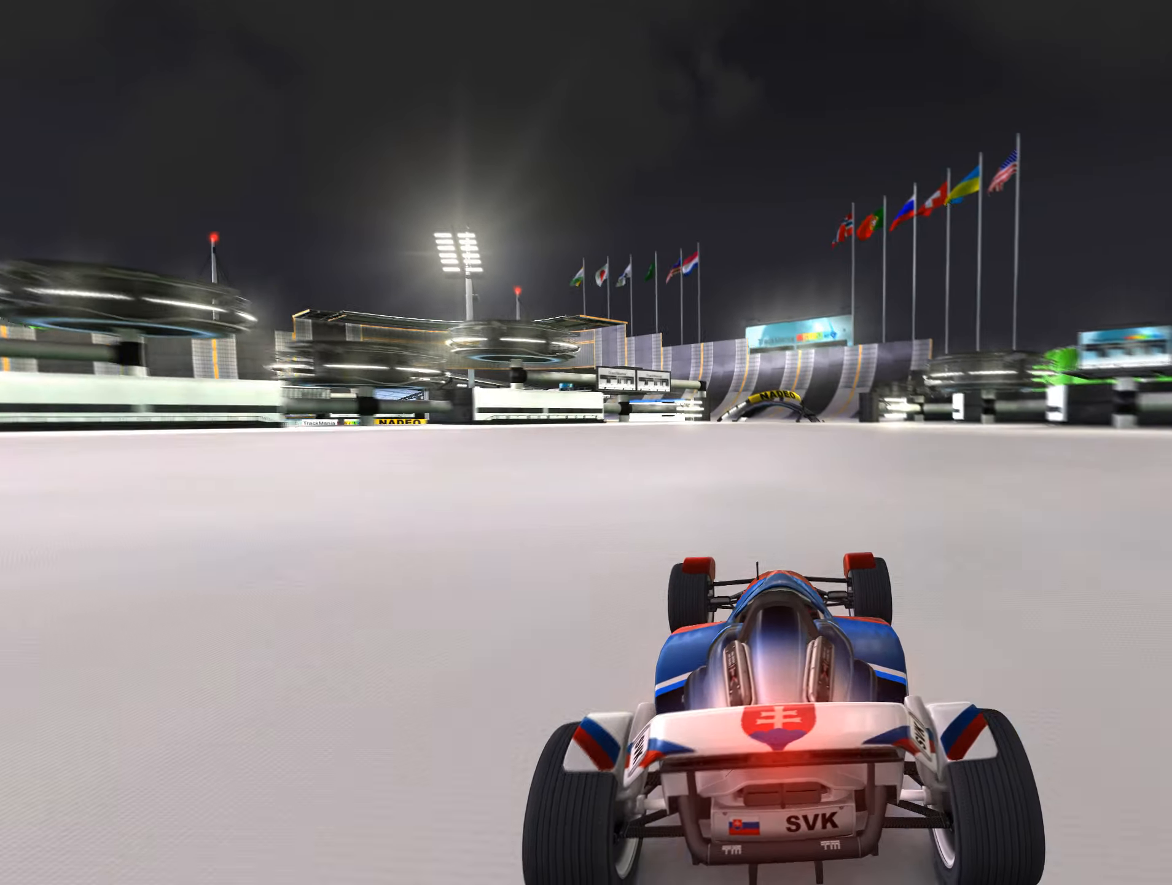
{"keys": ["up"], "events": []}
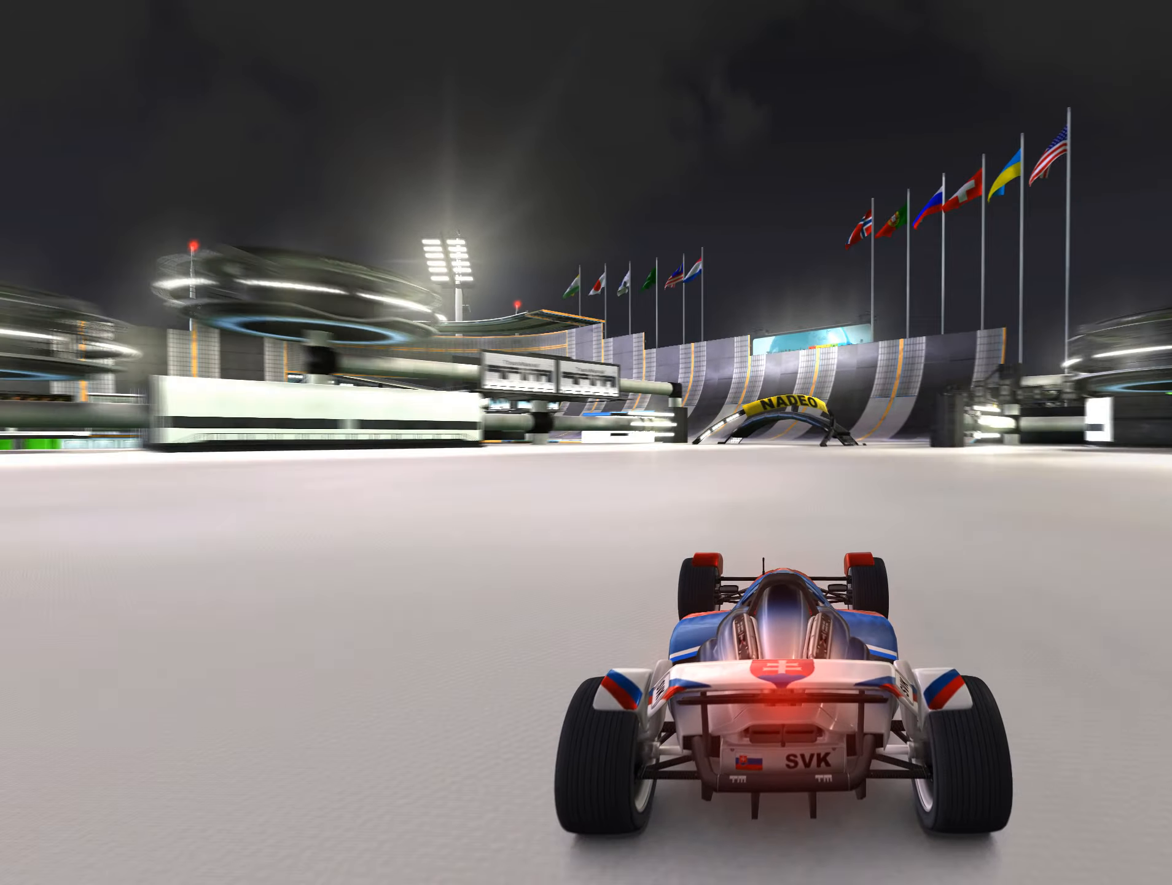
{"keys": ["left", "up"], "events": [[50, "left", "down"], [100, "left", "up"], [500, "left", "down"]]}
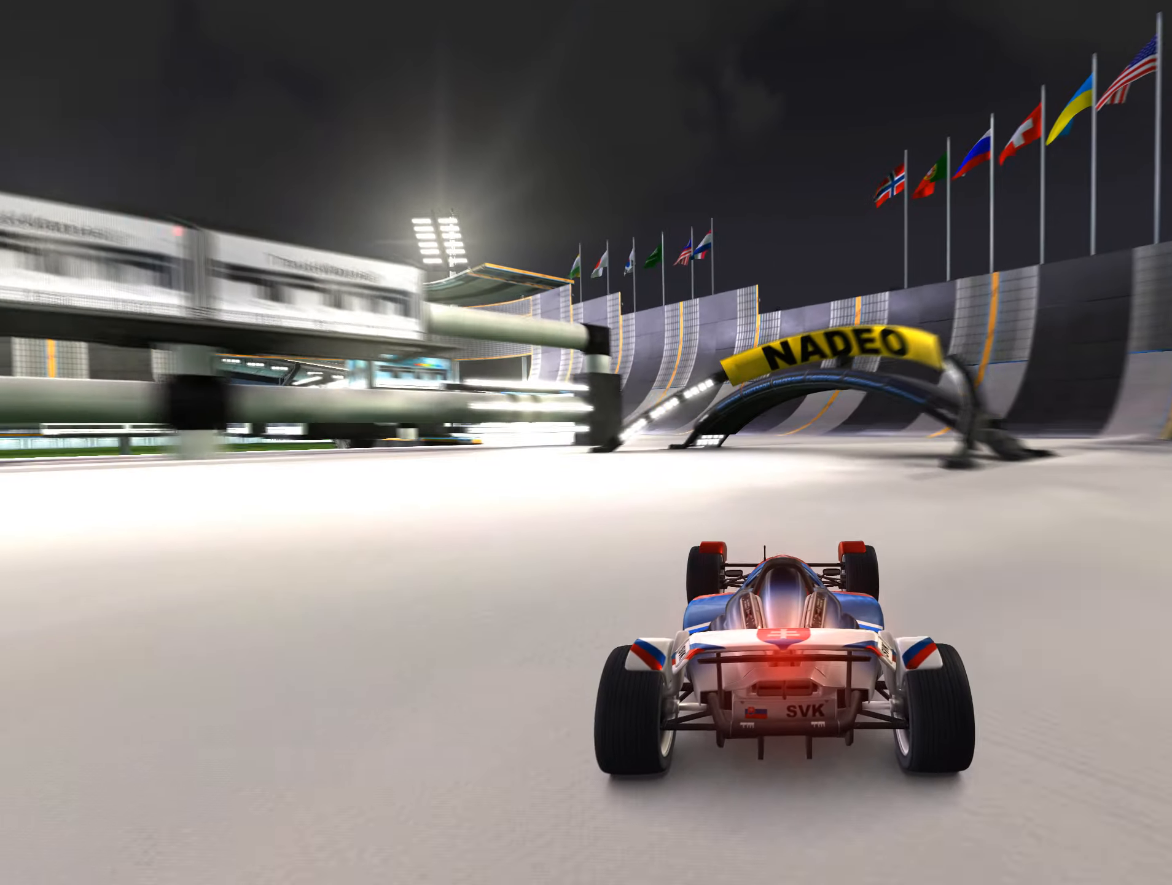
{"keys": ["left", "up"], "events": [[66, "left", "up"], [133, "left", "down"]]}
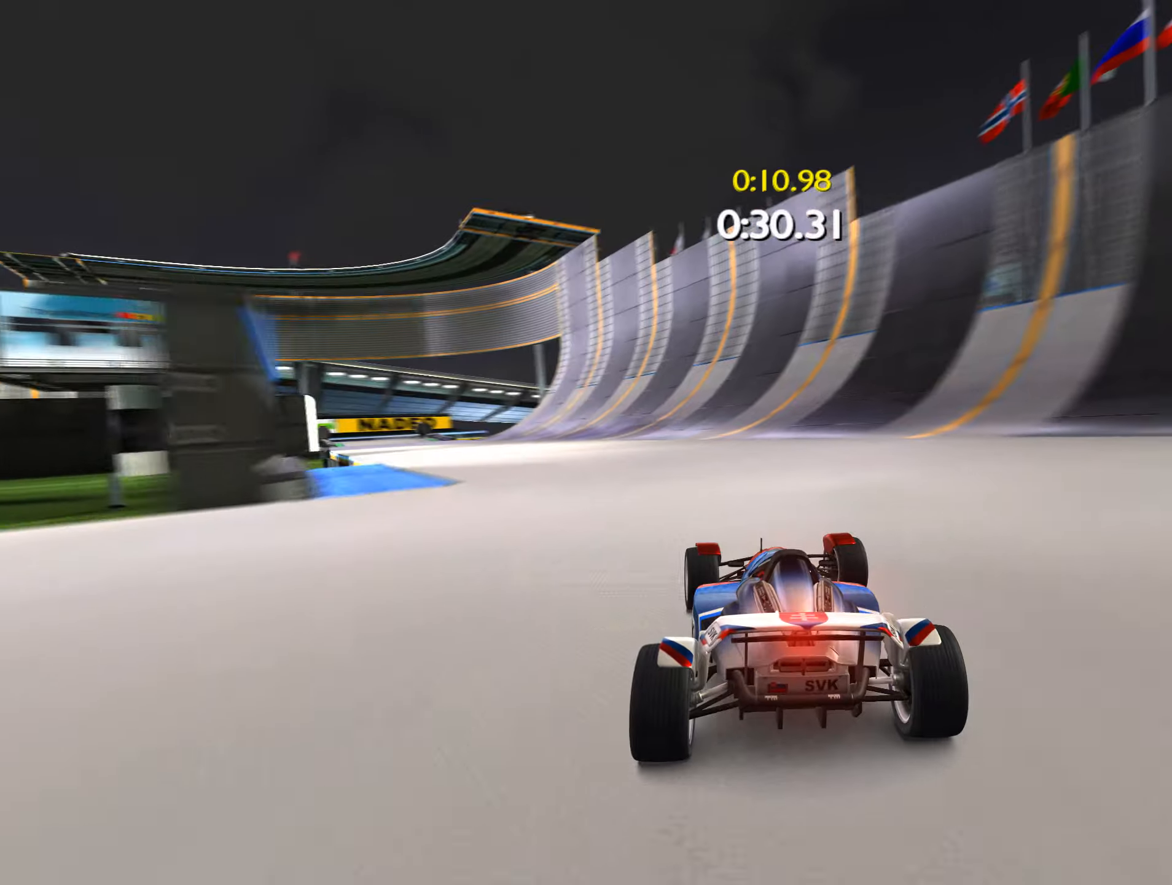
{"keys": ["up"], "events": [[100, "left", "up"], [217, "right", "down"], [300, "right", "up"]]}
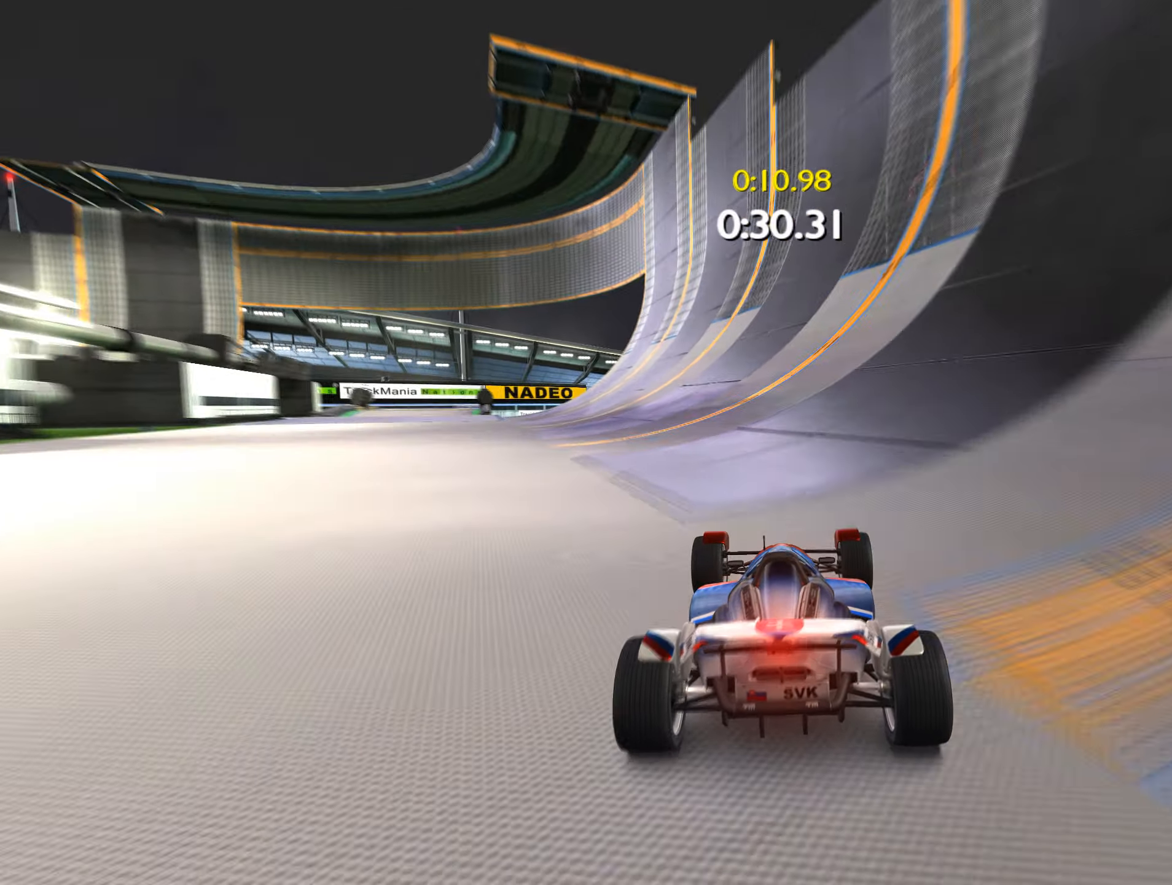
{"keys": ["left", "up"], "events": [[417, "left", "down"]]}
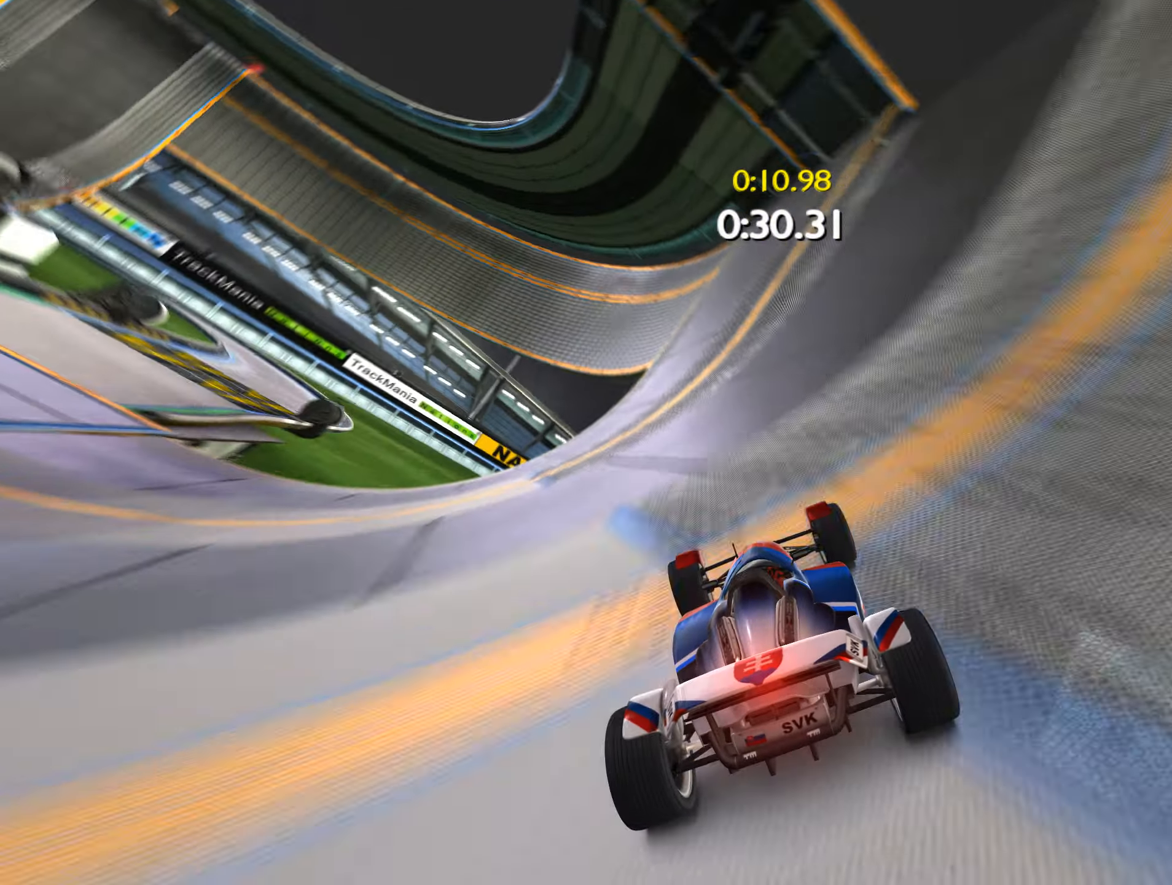
{"keys": ["left", "up"], "events": [[100, "left", "up"], [183, "left", "down"], [350, "left", "up"], [450, "left", "down"]]}
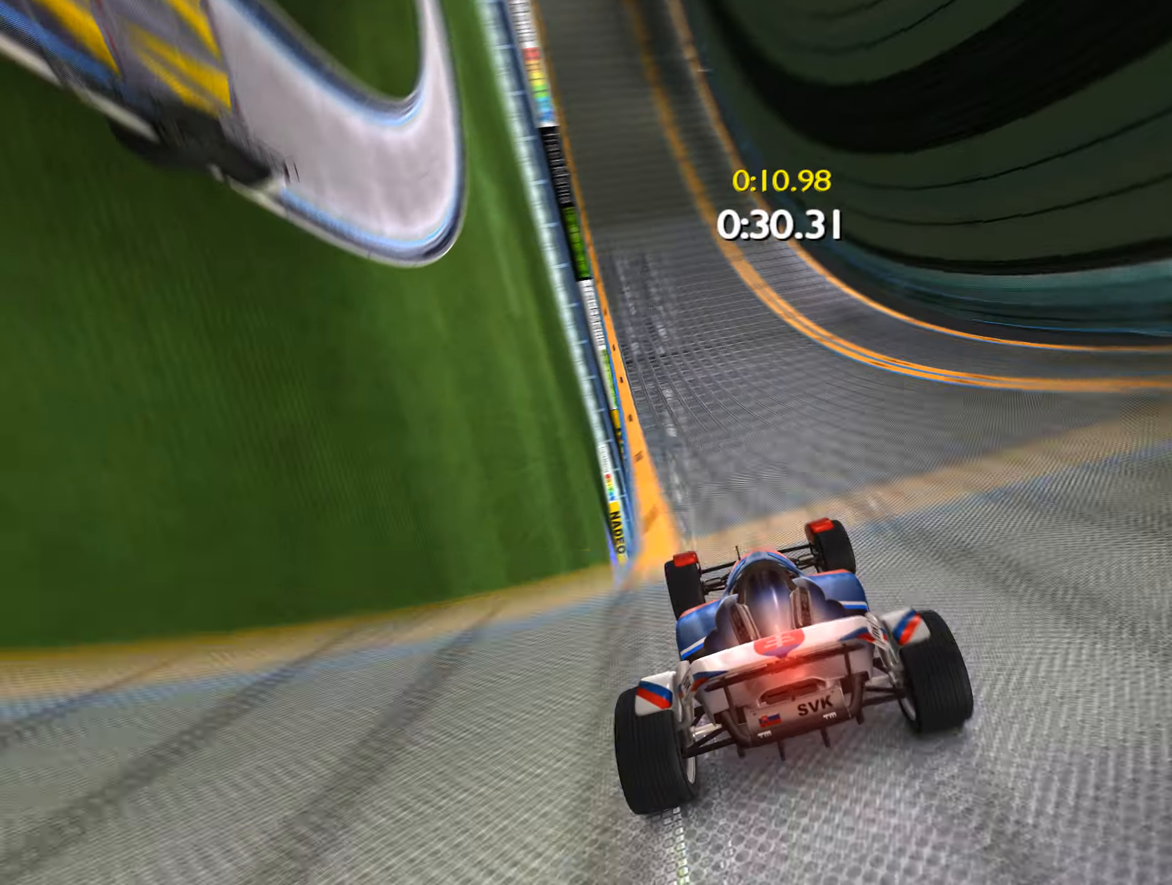
{"keys": ["up"], "events": [[100, "left", "up"], [183, "left", "down"], [267, "left", "up"], [367, "left", "down"], [500, "left", "up"]]}
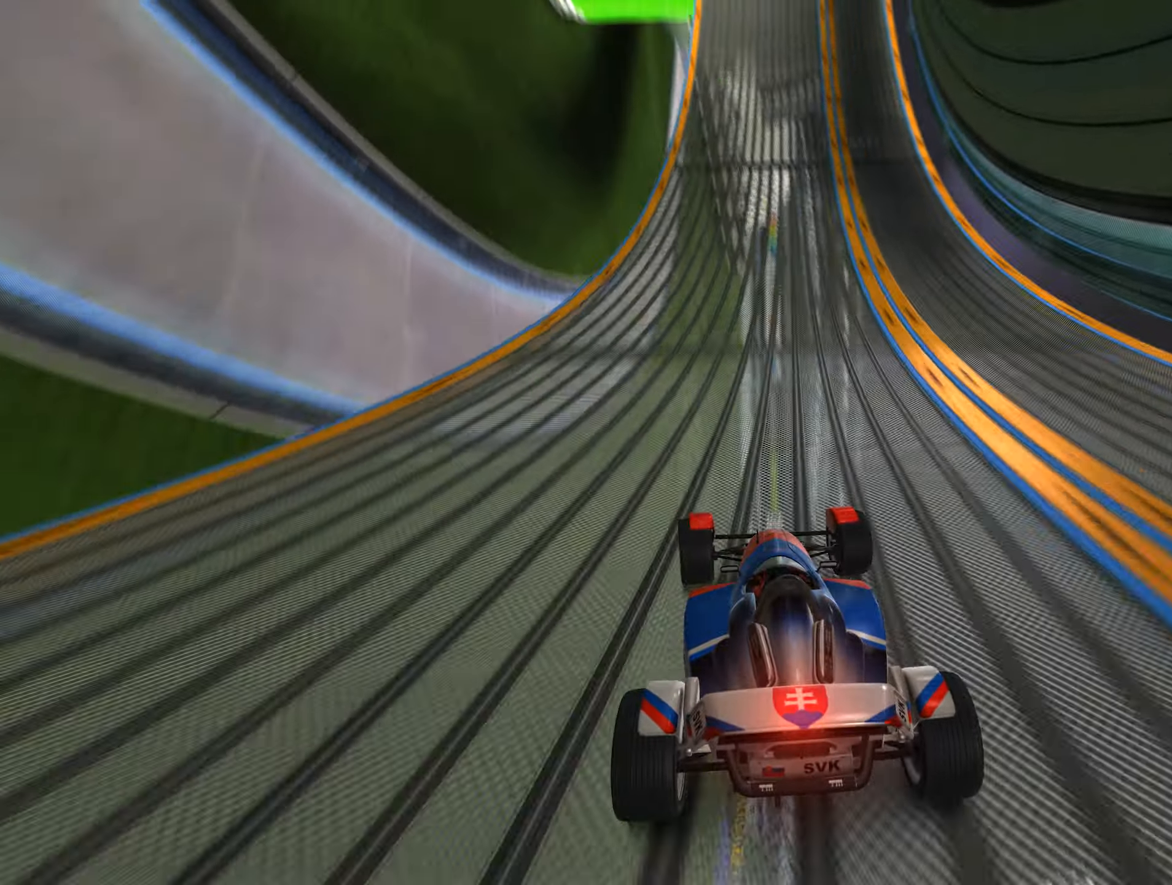
{"keys": ["up"], "events": [[350, "left", "down"], [433, "left", "up"]]}
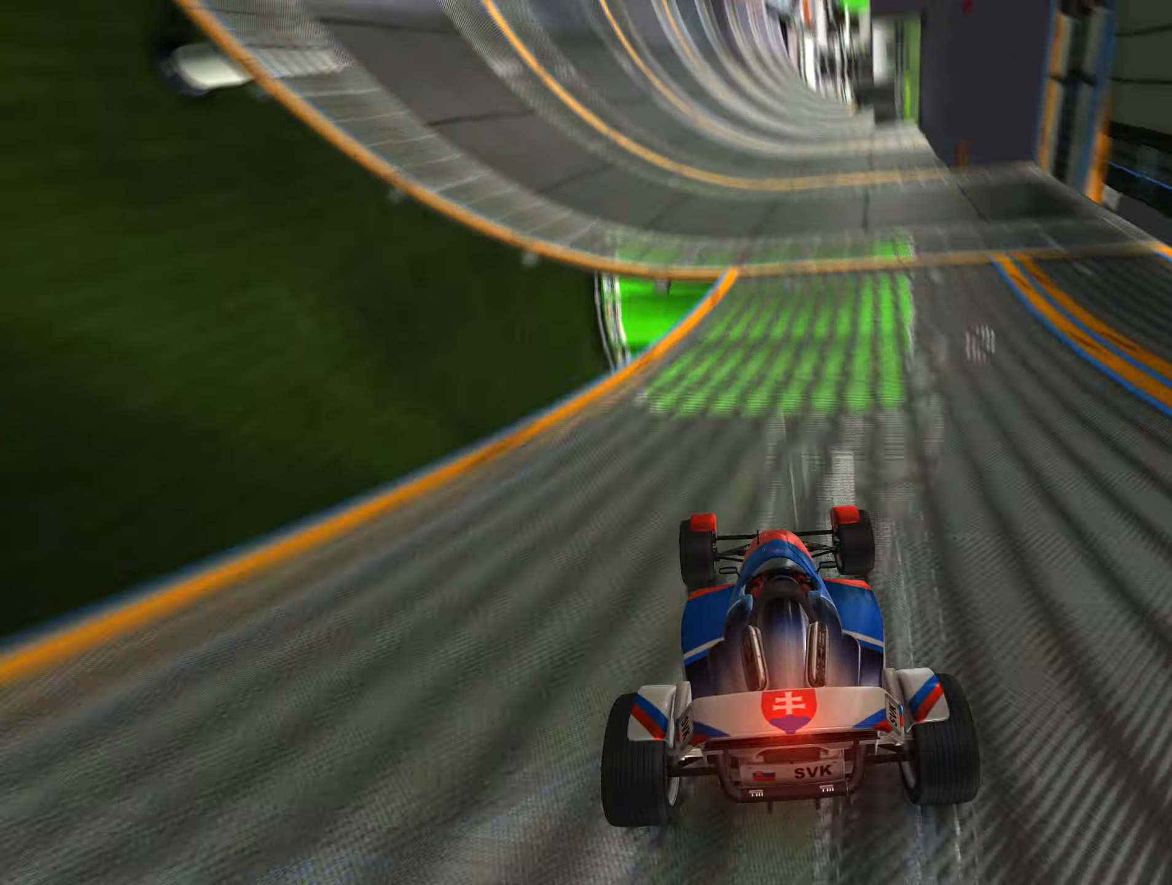
{"keys": ["up"], "events": [[117, "left", "down"], [200, "left", "up"]]}
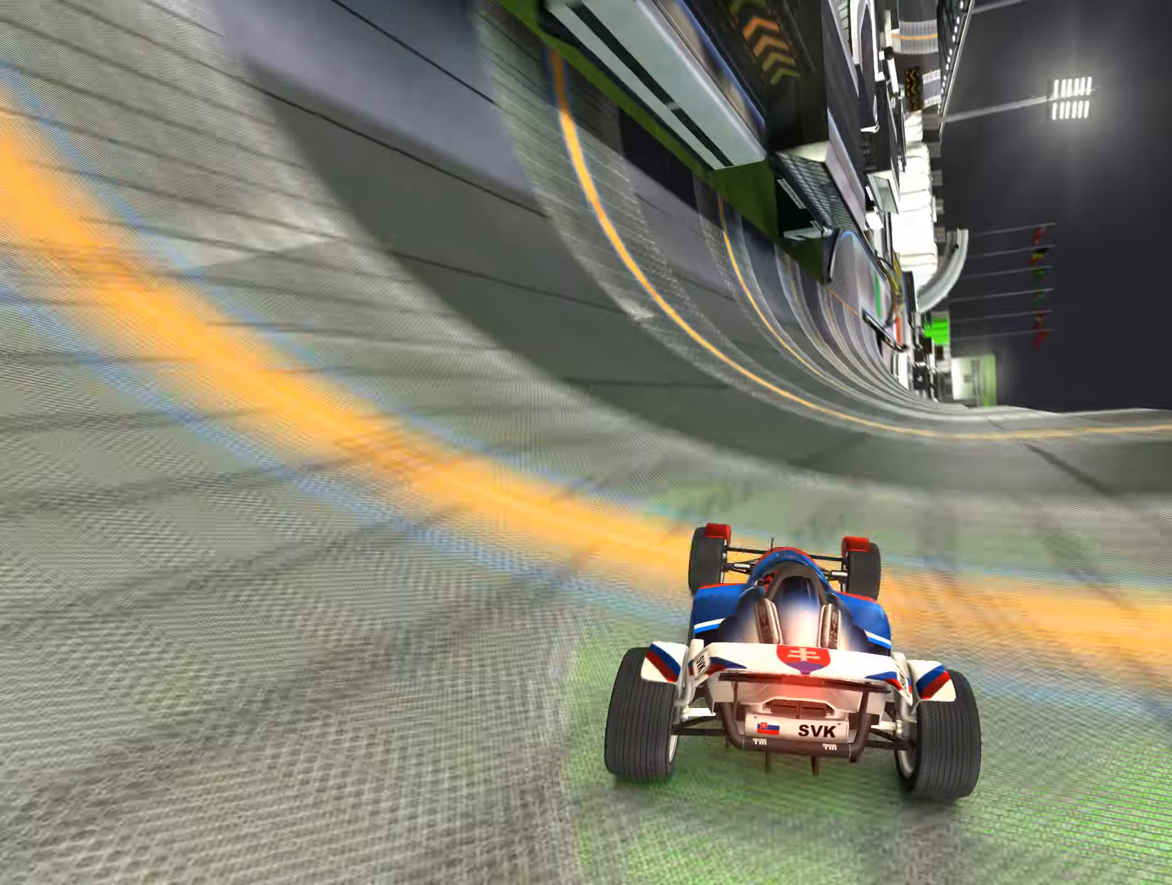
{"keys": ["up"], "events": []}
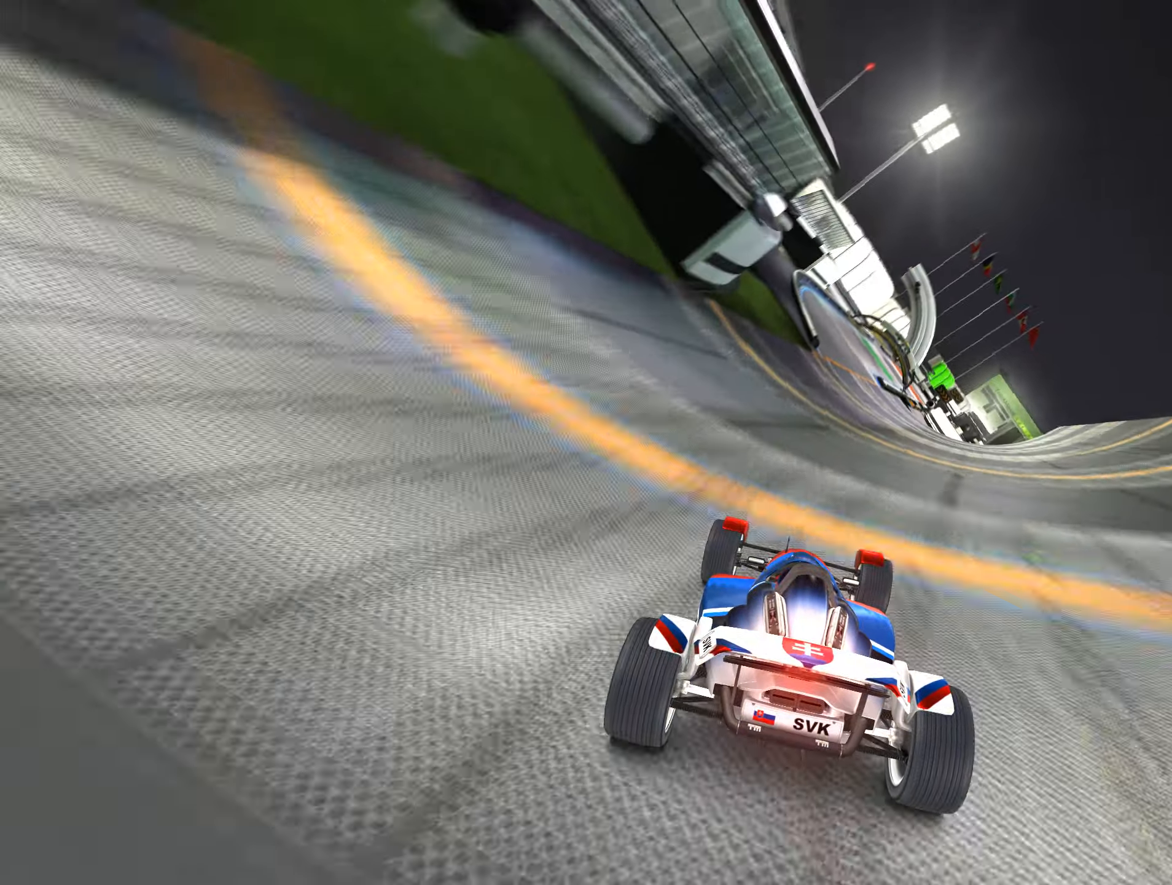
{"keys": ["right", "up"], "events": [[450, "right", "down"]]}
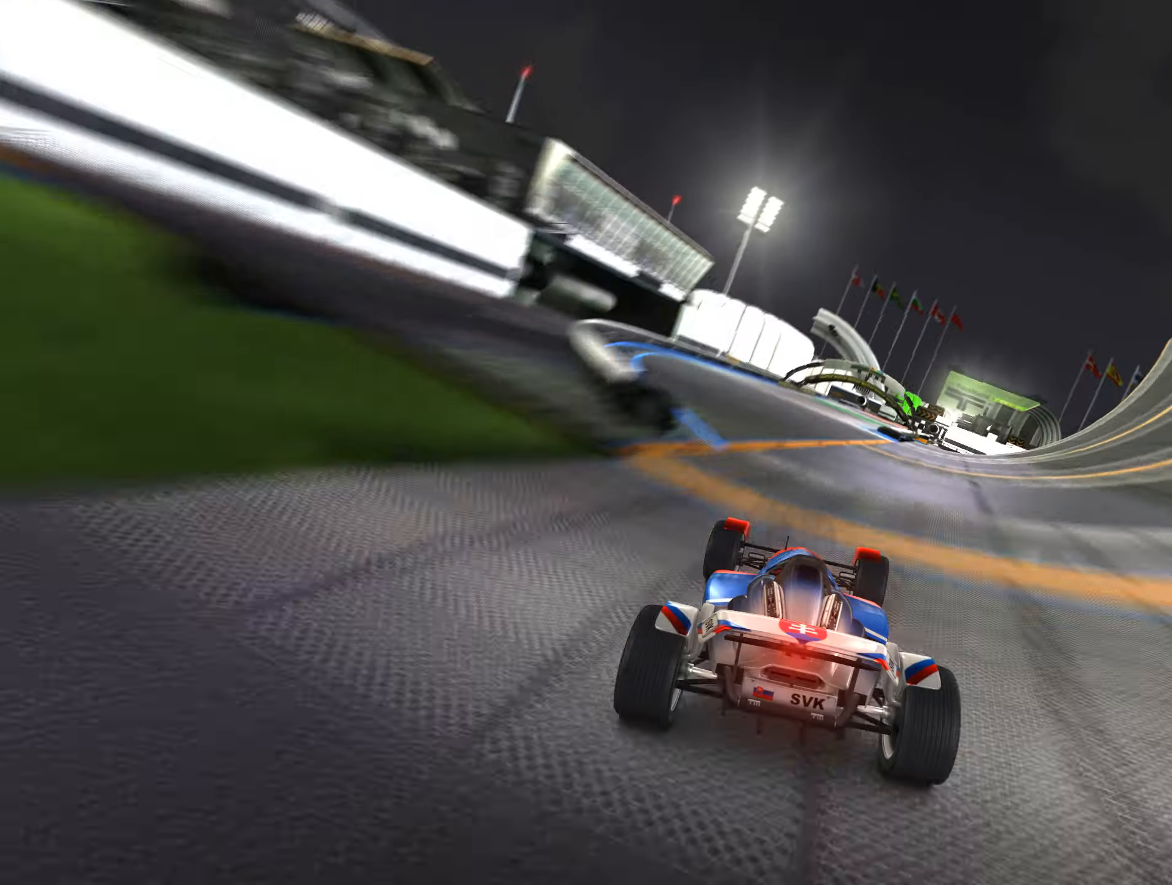
{"keys": ["up"], "events": [[50, "right", "up"], [167, "right", "down"], [250, "right", "up"]]}
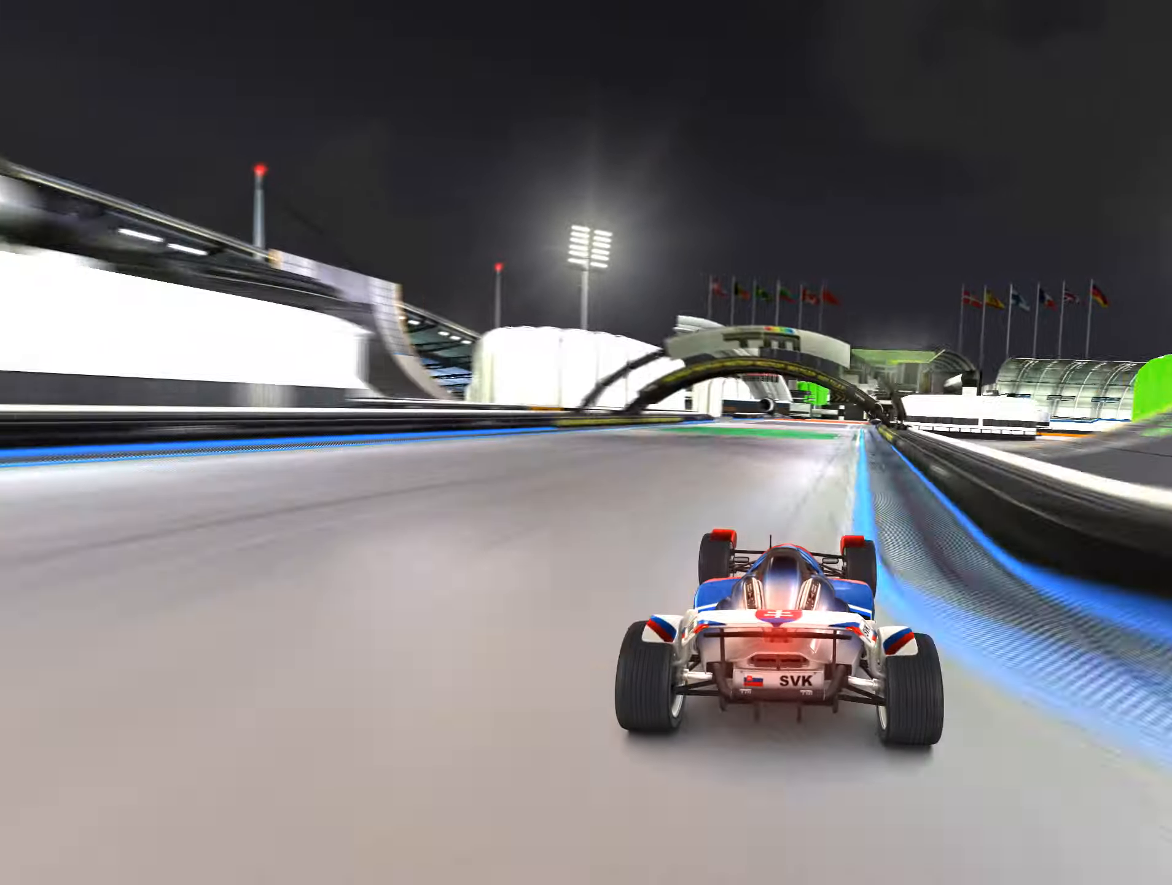
{"keys": ["up"], "events": [[267, "right", "down"], [367, "right", "up"]]}
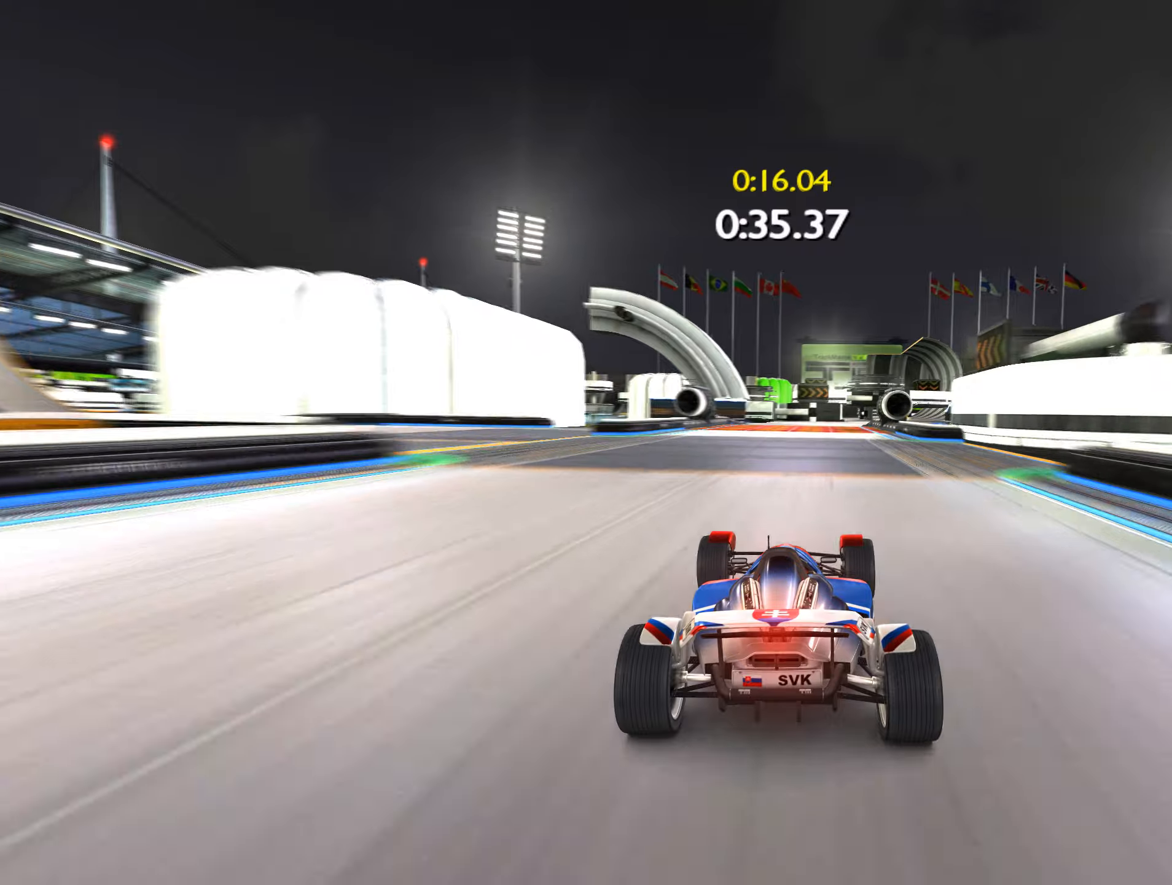
{"keys": ["up"], "events": [[134, "right", "down"], [234, "right", "up"], [417, "right", "down"], [450, "right", "up"]]}
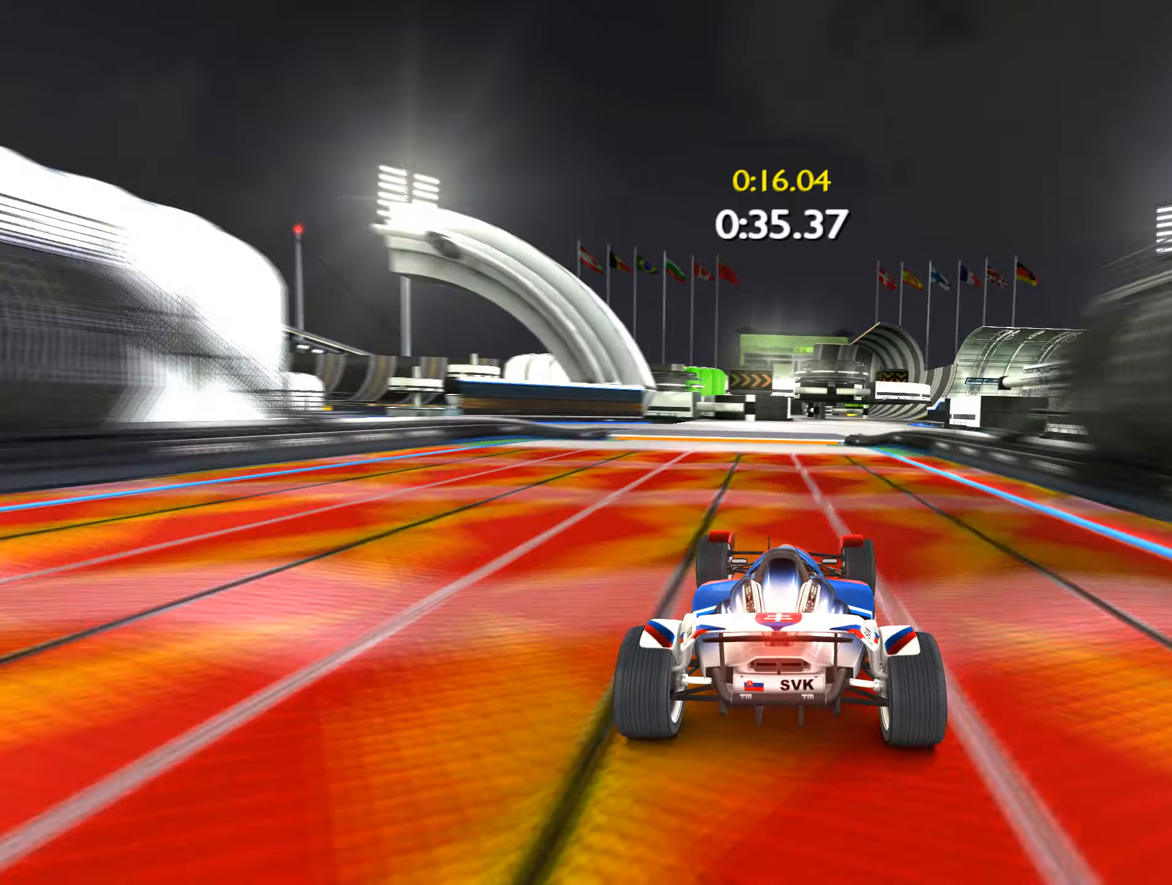
{"keys": ["right", "up"], "events": [[417, "right", "down"]]}
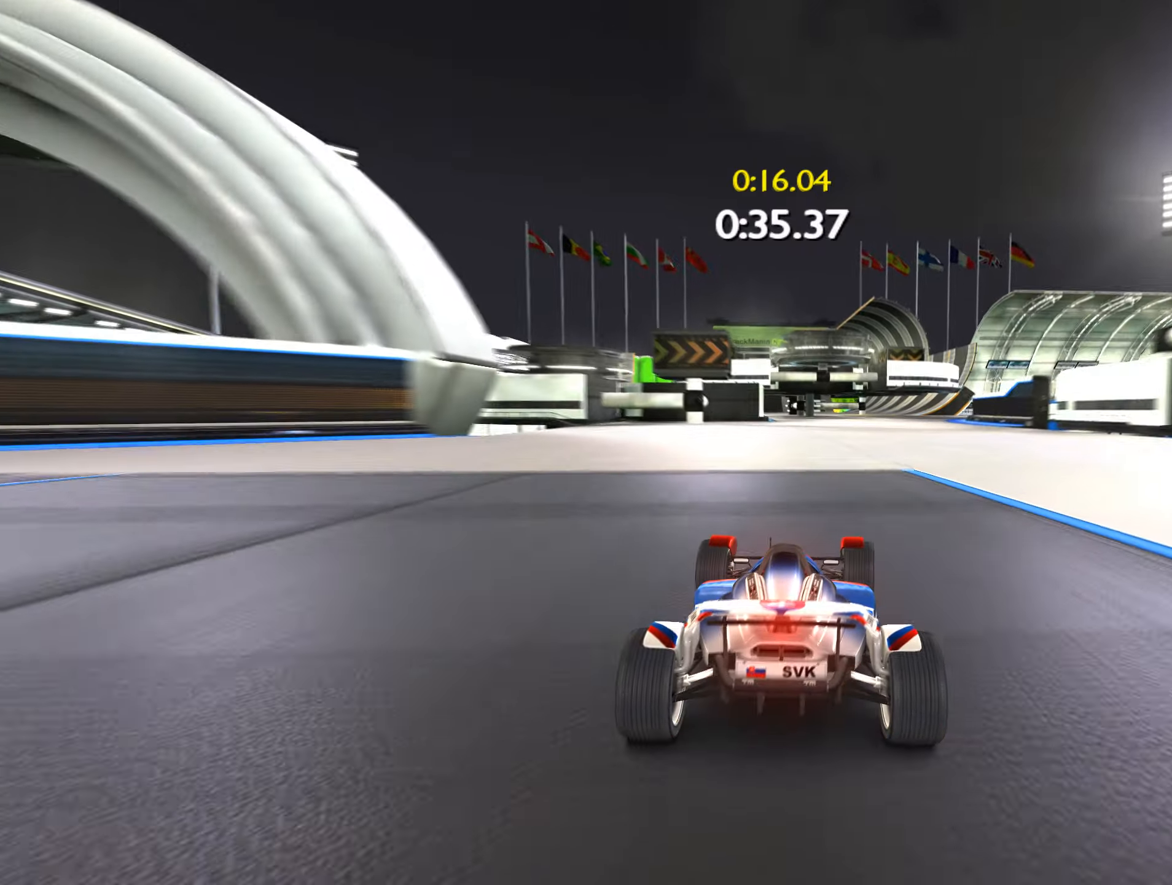
{"keys": ["up"], "events": [[100, "right", "up"], [150, "right", "down"], [267, "right", "up"]]}
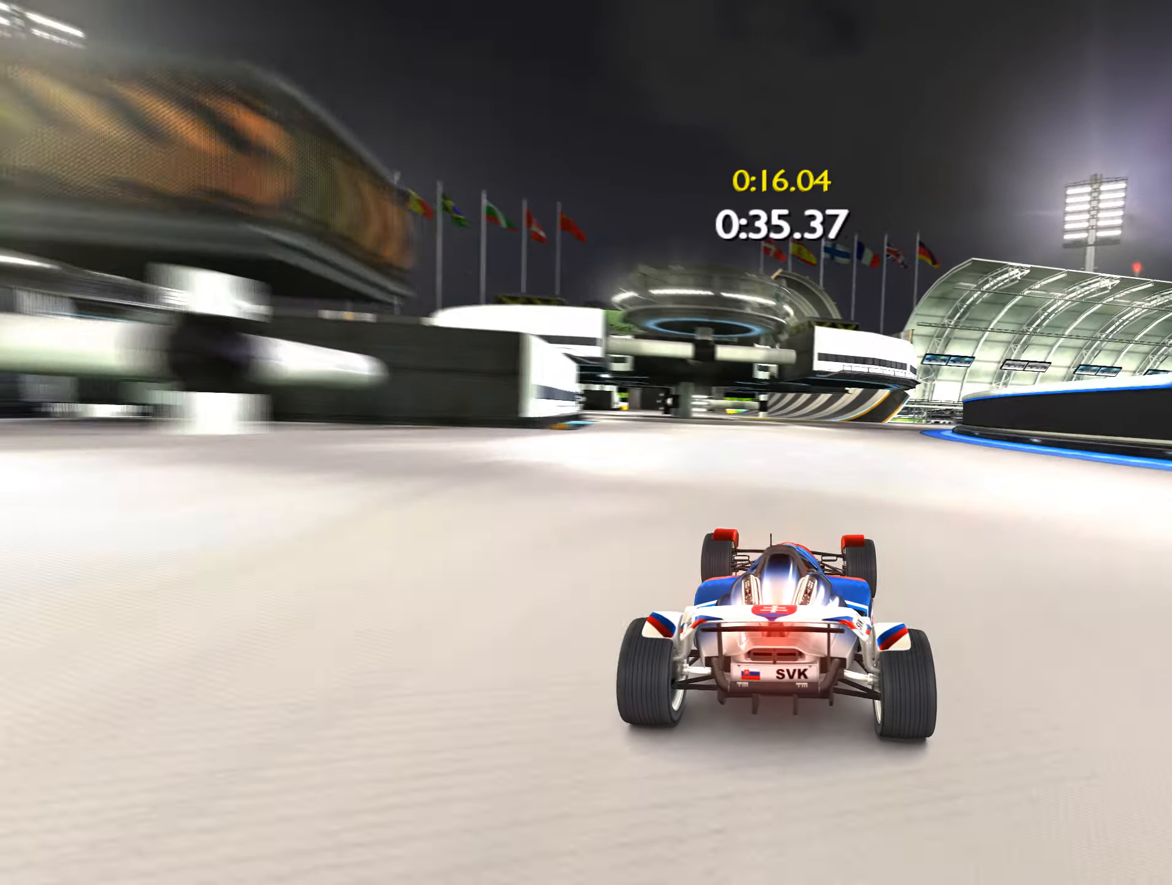
{"keys": ["up"], "events": [[67, "left", "down"], [150, "left", "up"]]}
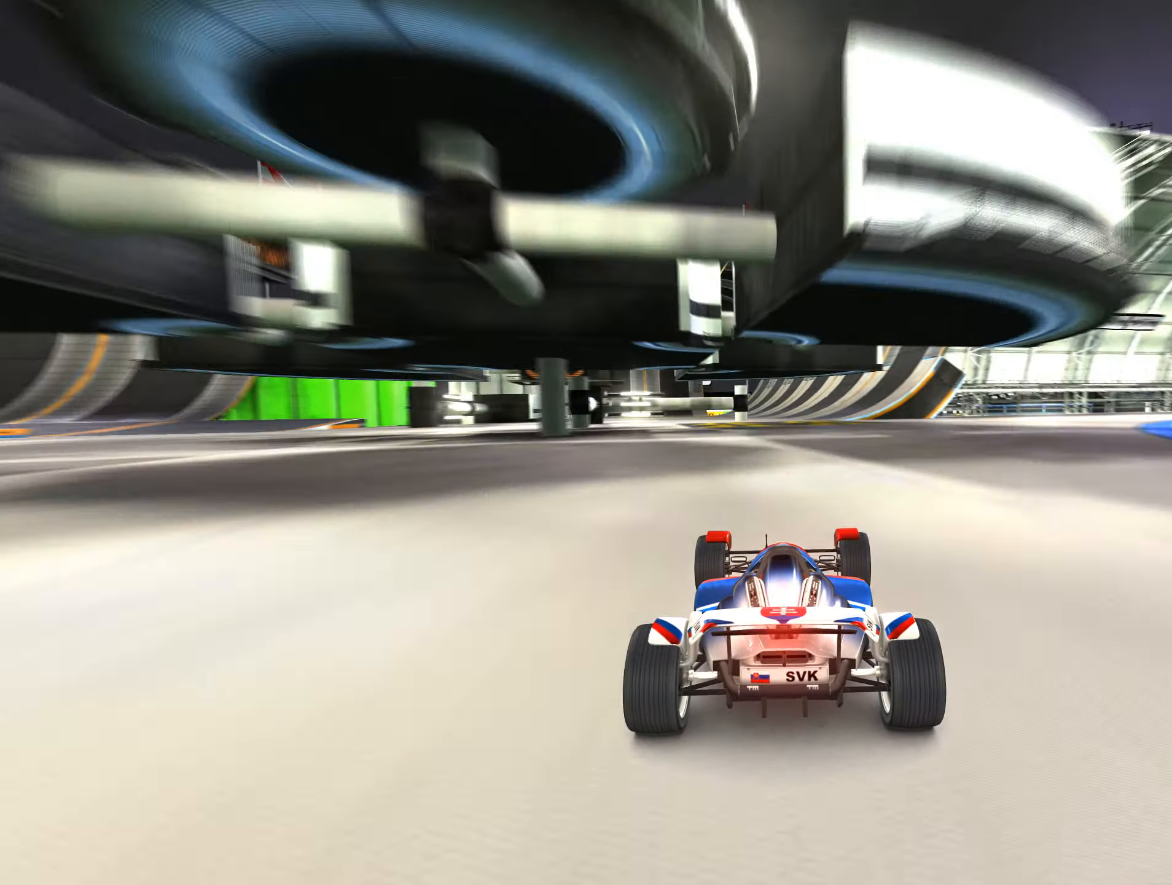
{"keys": ["up"], "events": [[284, "right", "down"], [484, "right", "up"]]}
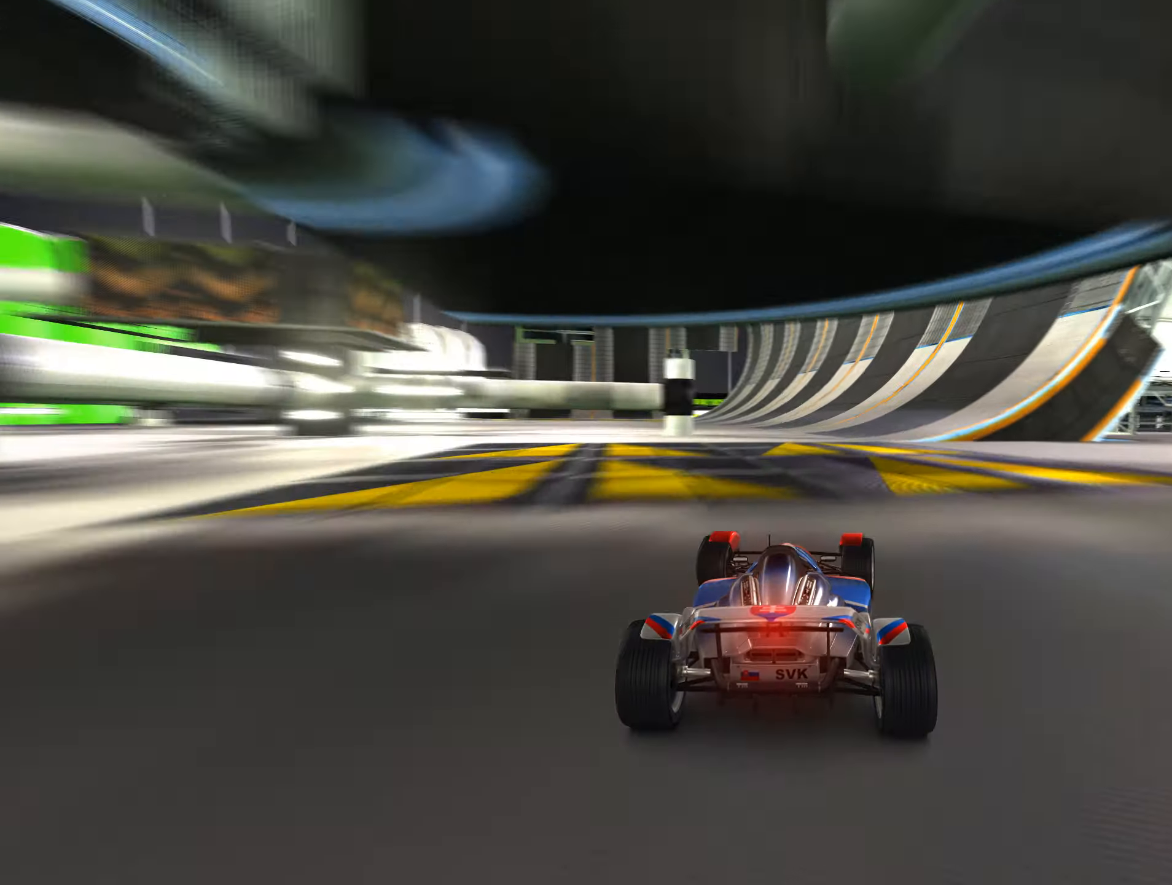
{"keys": ["up"], "events": [[67, "right", "down"], [400, "right", "up"]]}